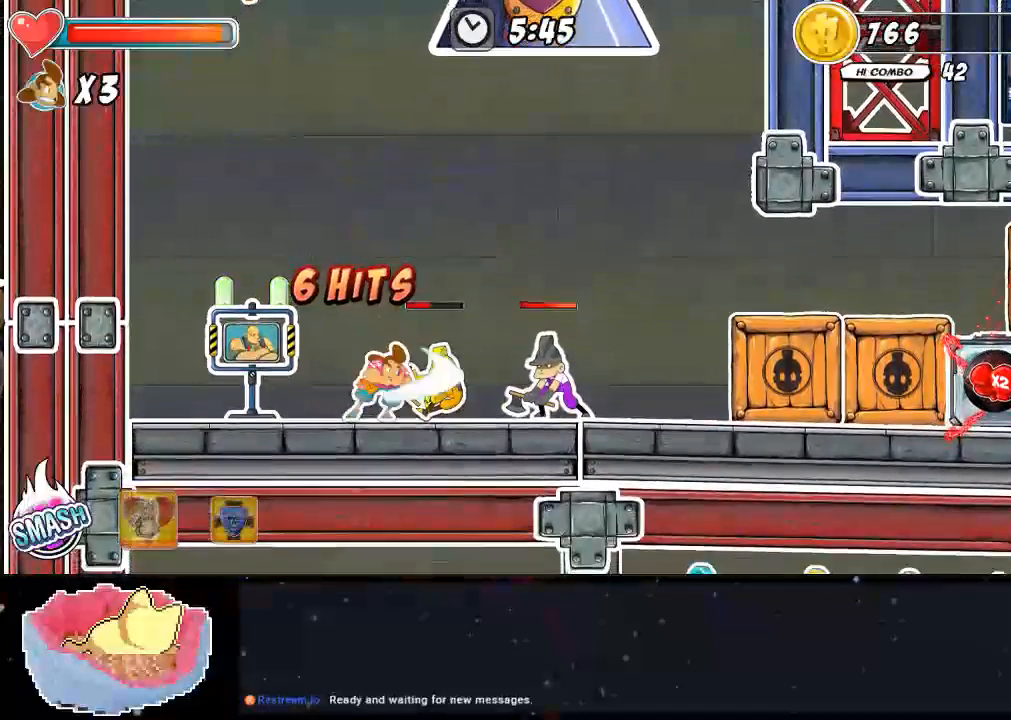
Gameplay with a controller (Xbox layout); each line is a JSON object with the inputs held at the frame after it (dt_ms = milliseconds from this image to that frame). "events" lists button and stick changes between this image and that frame as [ms after this image, input, new state], when the widget could be followed in between. Not read: L3 R3.
{"dt_ms": 500, "buttons": ["Y", "DPAD_UP"], "left_stick": "center", "right_stick": "center", "events": [[67, "DPAD_UP", "down"], [133, "Y", "down"], [200, "X", "up"], [200, "Y", "up"], [333, "Y", "down"], [400, "Y", "up"], [467, "Y", "down"]]}
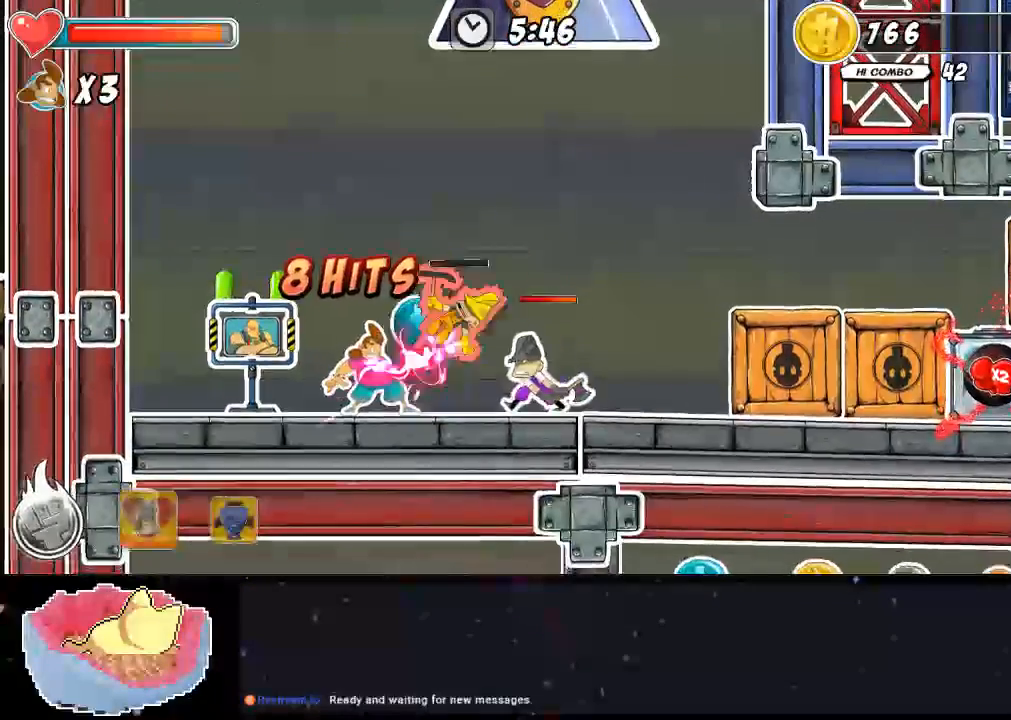
{"dt_ms": 500, "buttons": [], "left_stick": "center", "right_stick": "center", "events": [[200, "DPAD_UP", "up"], [200, "Y", "up"]]}
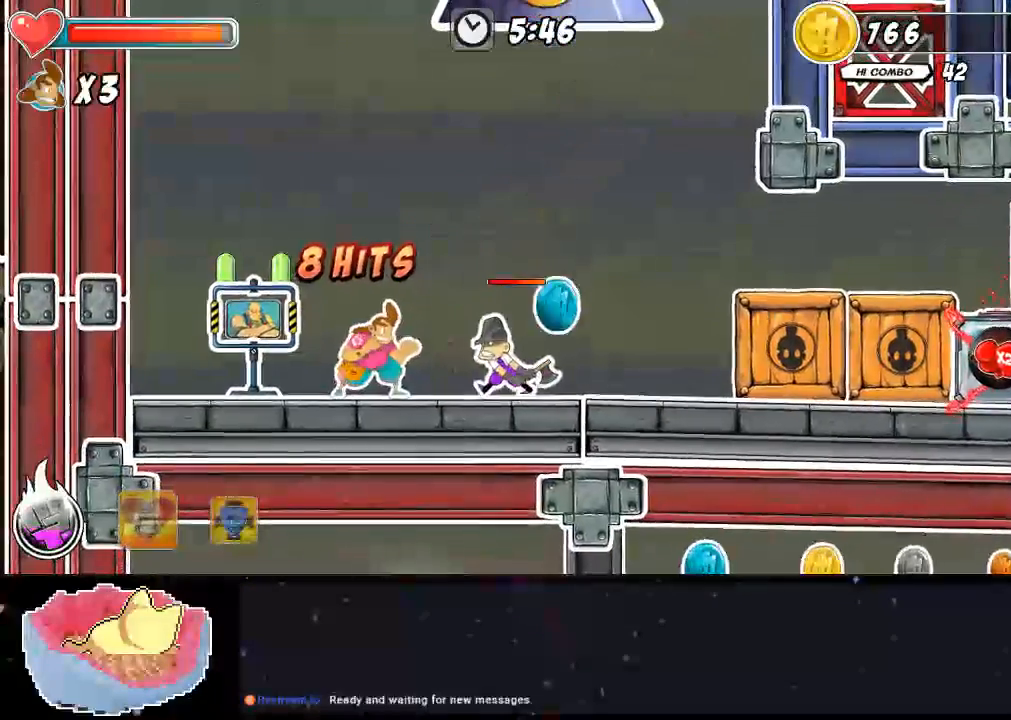
{"dt_ms": 500, "buttons": ["X"], "left_stick": "center", "right_stick": "center", "events": [[33, "DPAD_RIGHT", "down"], [167, "X", "down"], [233, "DPAD_RIGHT", "up"], [233, "X", "up"], [300, "X", "down"]]}
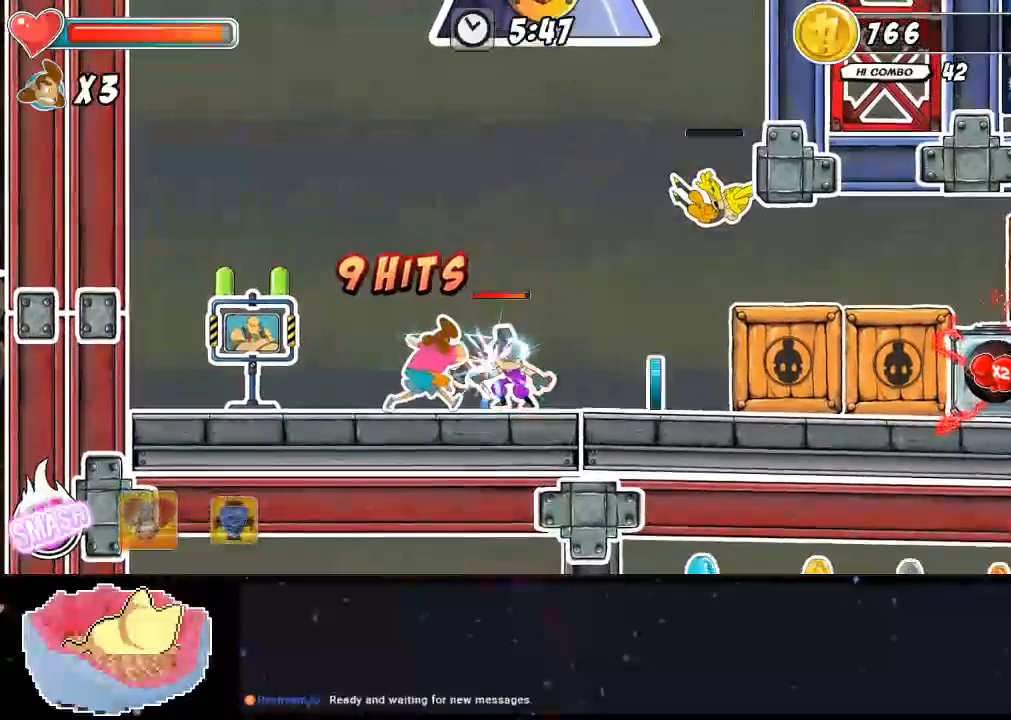
{"dt_ms": 500, "buttons": ["X", "DPAD_UP"], "left_stick": "center", "right_stick": "center", "events": [[300, "DPAD_UP", "down"]]}
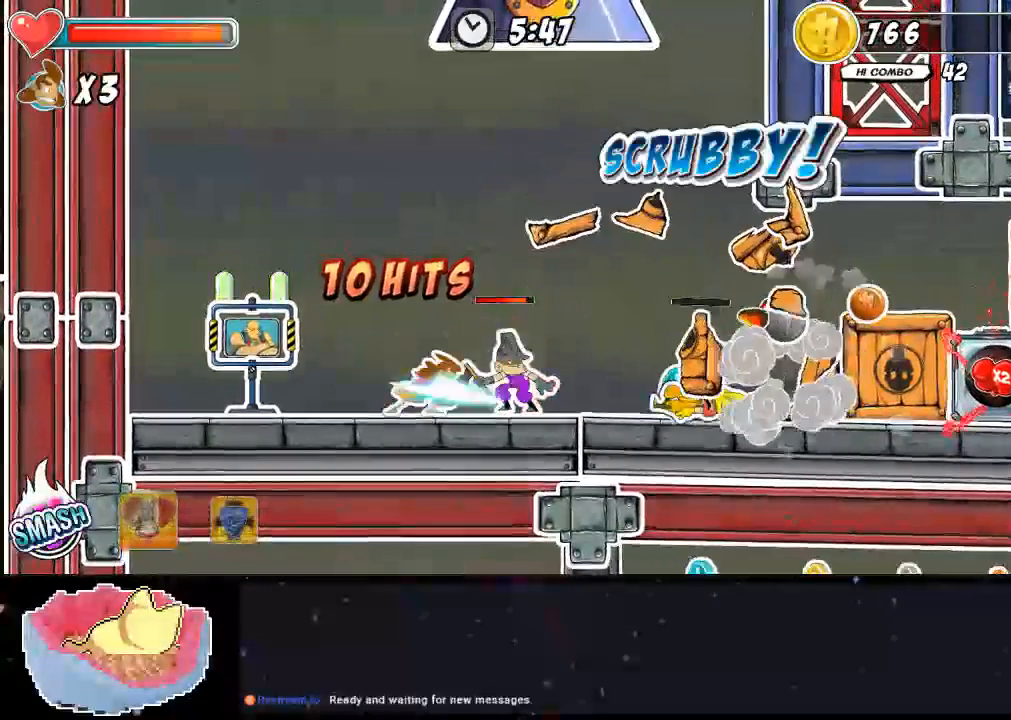
{"dt_ms": 1000, "buttons": ["DPAD_RIGHT"], "left_stick": "center", "right_stick": "center"}
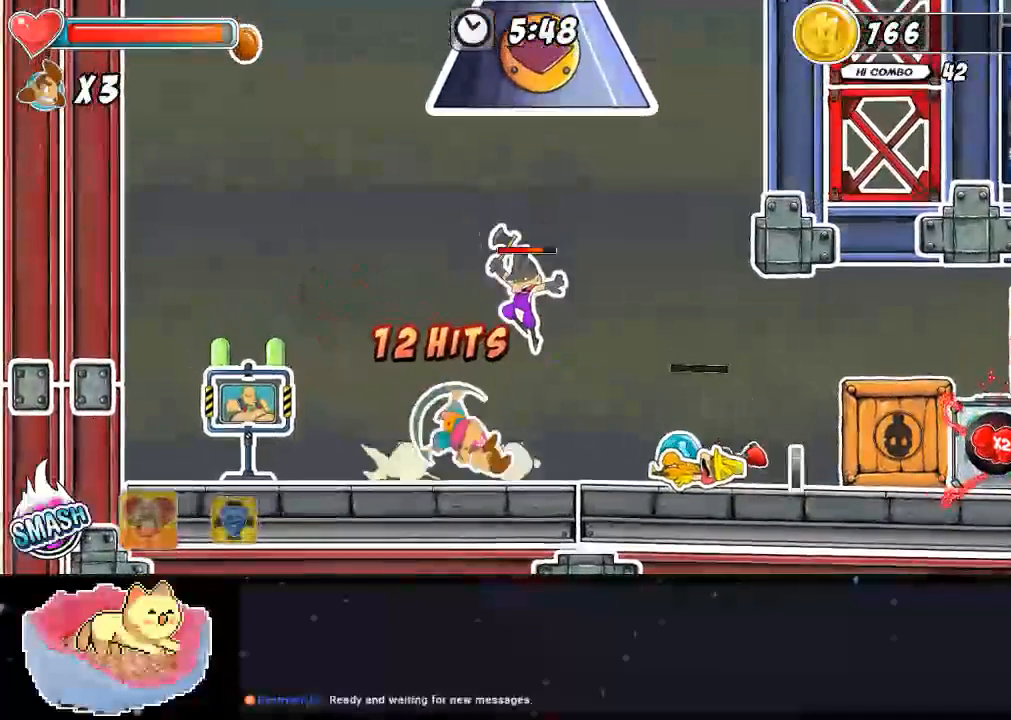
{"dt_ms": 500, "buttons": ["X"], "left_stick": "center", "right_stick": "center", "events": [[100, "DPAD_RIGHT", "up"], [100, "X", "down"], [300, "X", "up"], [367, "X", "down"]]}
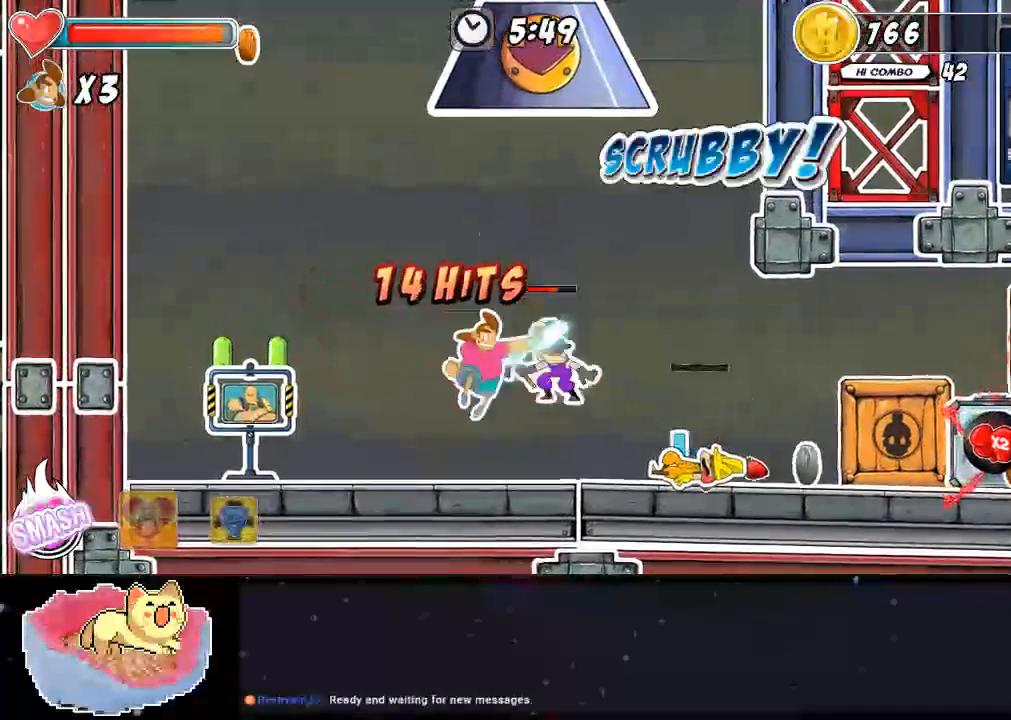
{"dt_ms": 500, "buttons": ["DPAD_UP"], "left_stick": "center", "right_stick": "center", "events": [[133, "X", "up"], [200, "X", "down"], [267, "X", "up"], [333, "DPAD_UP", "down"], [400, "Y", "down"], [467, "Y", "up"]]}
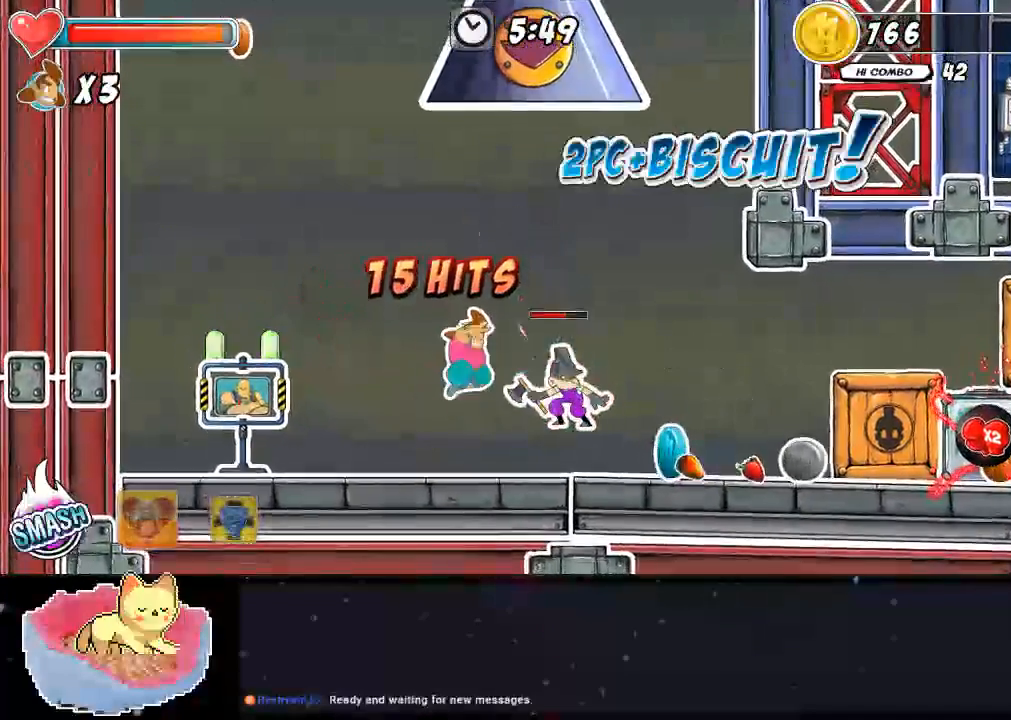
{"dt_ms": 500, "buttons": ["DPAD_UP"], "left_stick": "center", "right_stick": "center", "events": [[33, "Y", "down"], [100, "Y", "up"], [200, "Y", "down"], [400, "Y", "up"]]}
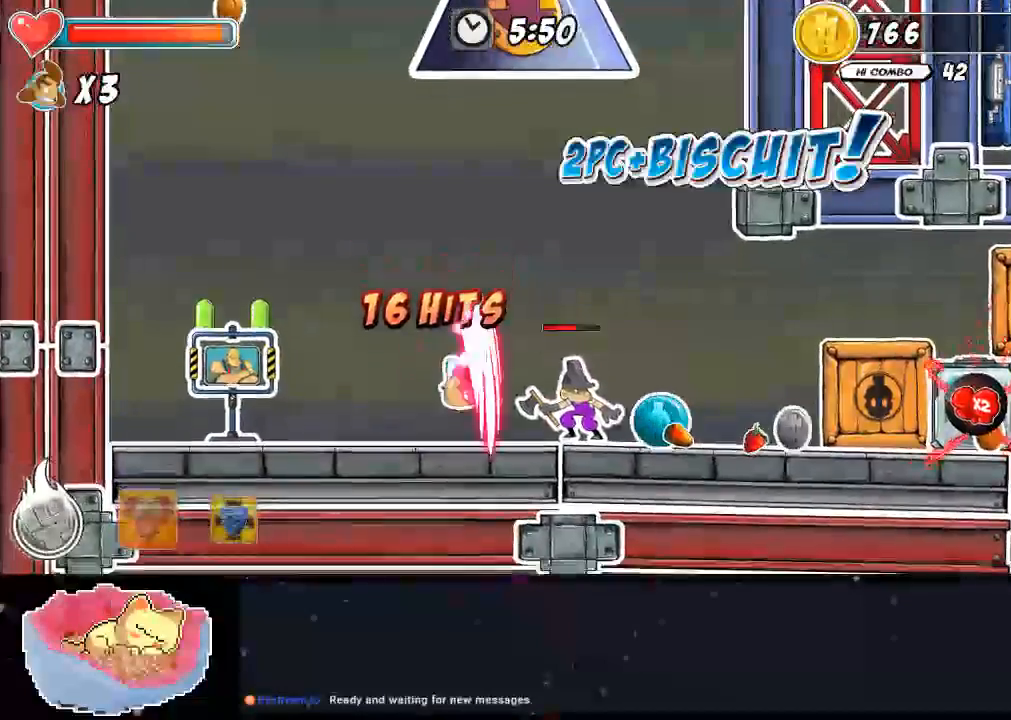
{"dt_ms": 500, "buttons": ["X", "DPAD_RIGHT"], "left_stick": "center", "right_stick": "center", "events": [[33, "DPAD_UP", "up"], [300, "DPAD_RIGHT", "down"], [500, "X", "down"]]}
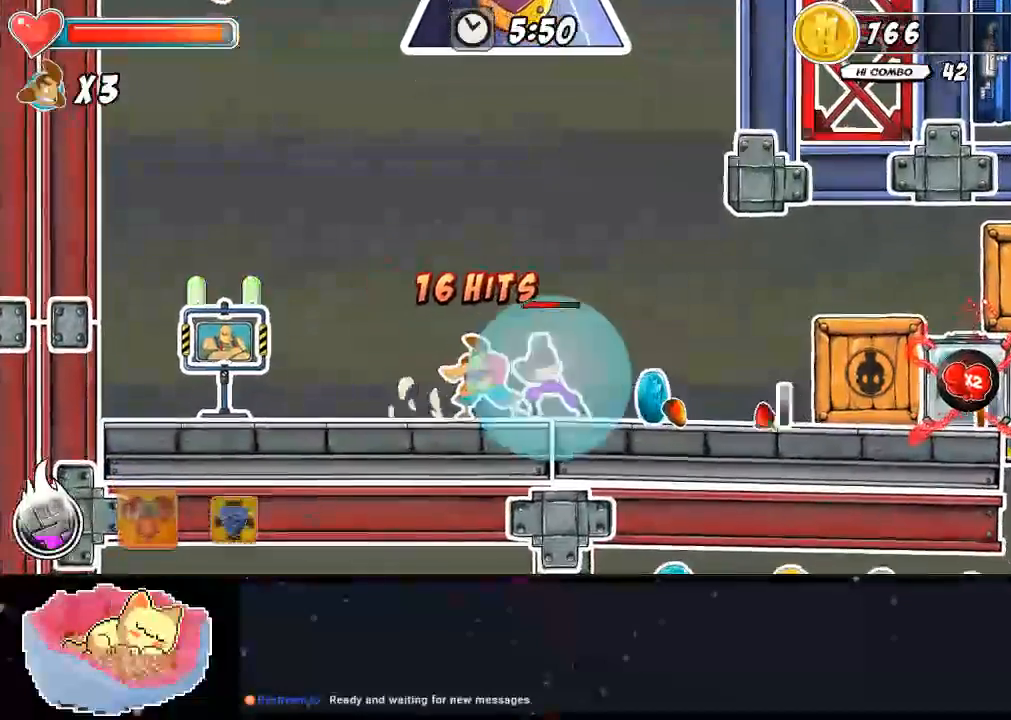
{"dt_ms": 500, "buttons": ["X"], "left_stick": "center", "right_stick": "center", "events": [[67, "DPAD_RIGHT", "up"], [67, "X", "up"], [267, "X", "down"]]}
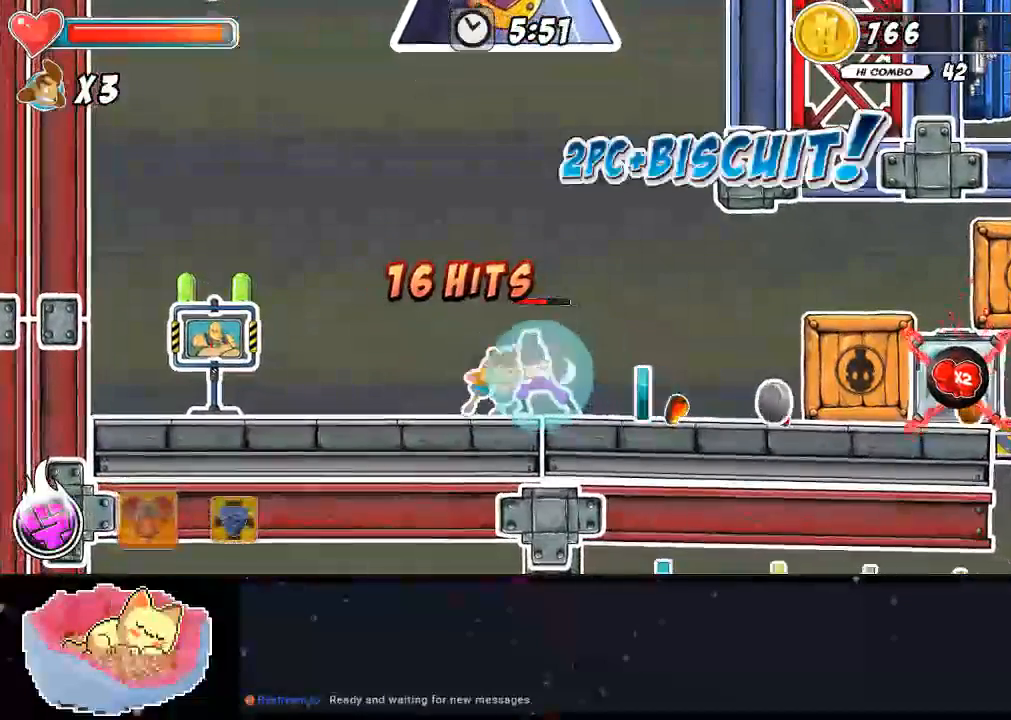
{"dt_ms": 500, "buttons": ["X", "DPAD_UP"], "left_stick": "center", "right_stick": "center", "events": [[100, "DPAD_UP", "down"]]}
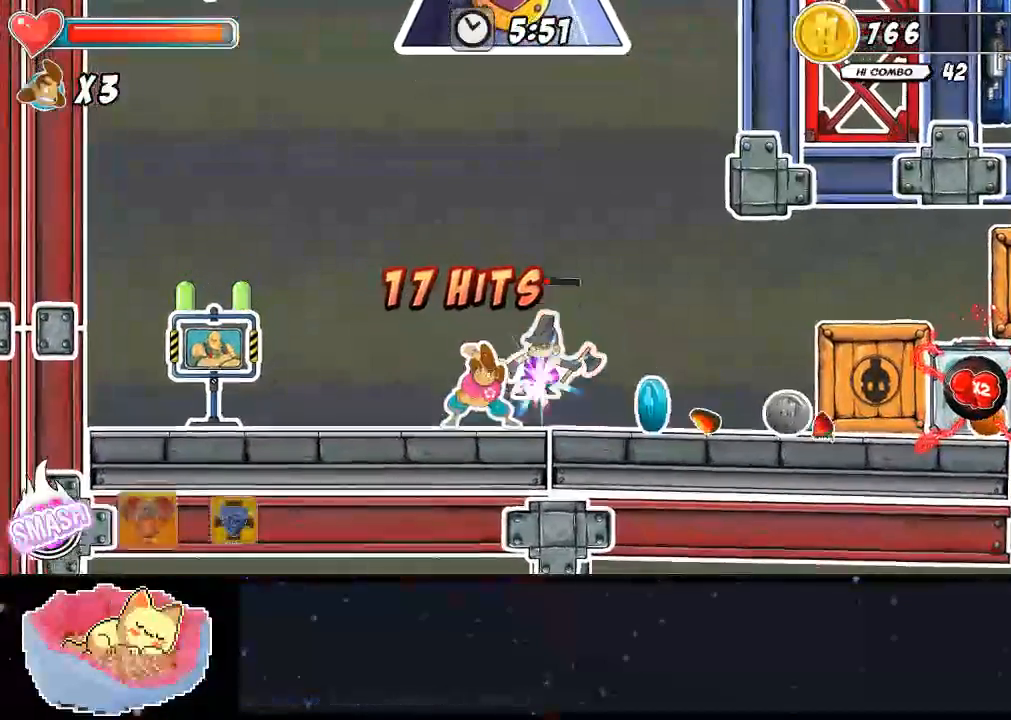
{"dt_ms": 500, "buttons": ["X"], "left_stick": "center", "right_stick": "center", "events": [[433, "DPAD_UP", "up"]]}
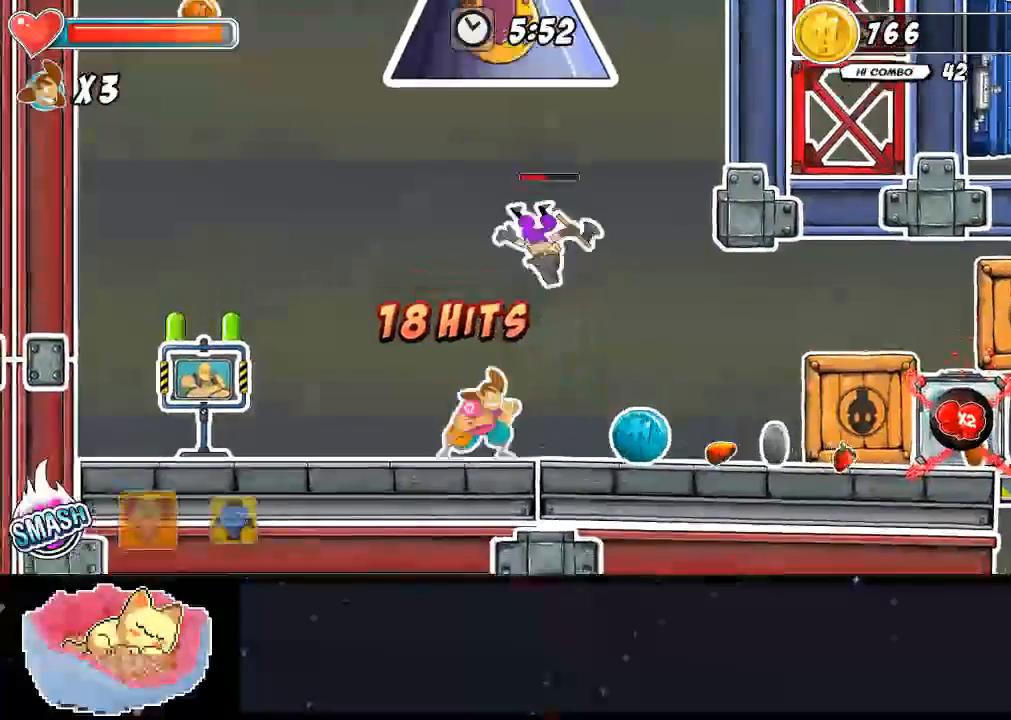
{"dt_ms": 500, "buttons": [], "left_stick": "center", "right_stick": "center", "events": [[200, "A", "down"], [200, "DPAD_RIGHT", "down"], [333, "A", "up"], [467, "DPAD_RIGHT", "up"], [467, "X", "up"]]}